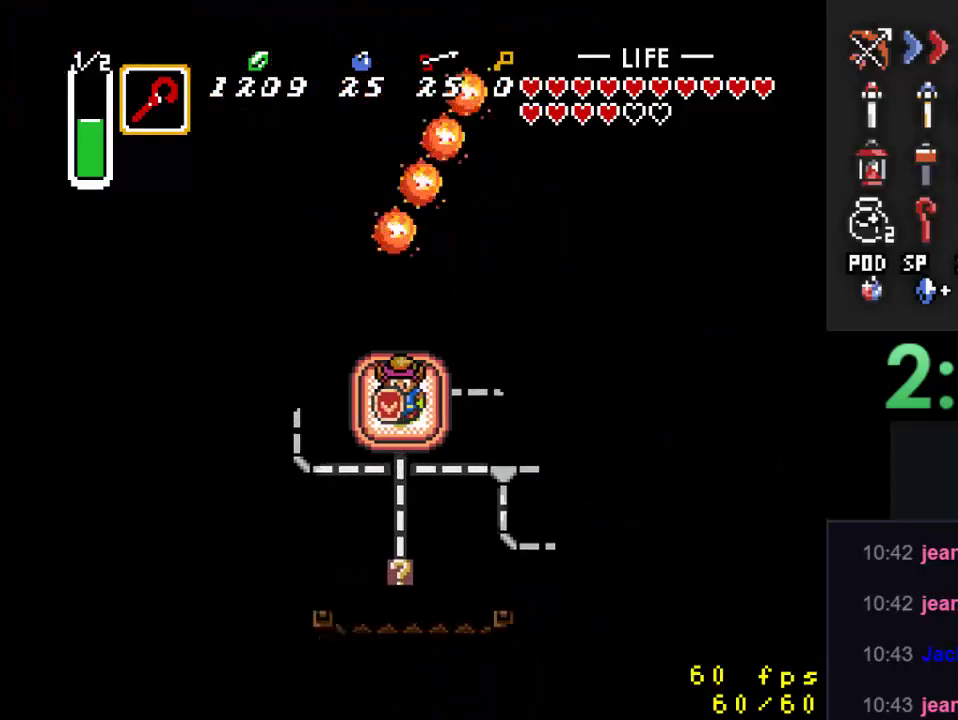
Gameplay with a controller (Nintendo layout); each line is a JSON object with the inputs held at the frame after it. "events" lists button and stick changes between this image and that frame as [ms after this image, input, new state], when the widget could be followed in between. Not read: L3 R3.
{"buttons": ["DPAD_DOWN"], "events": []}
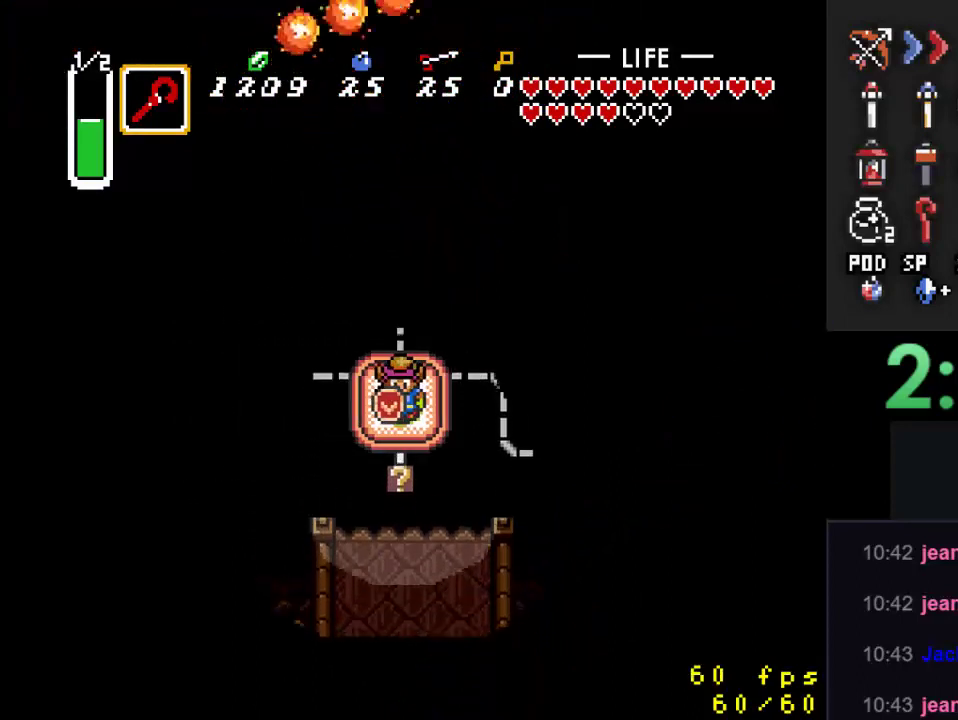
{"buttons": ["DPAD_DOWN"], "events": []}
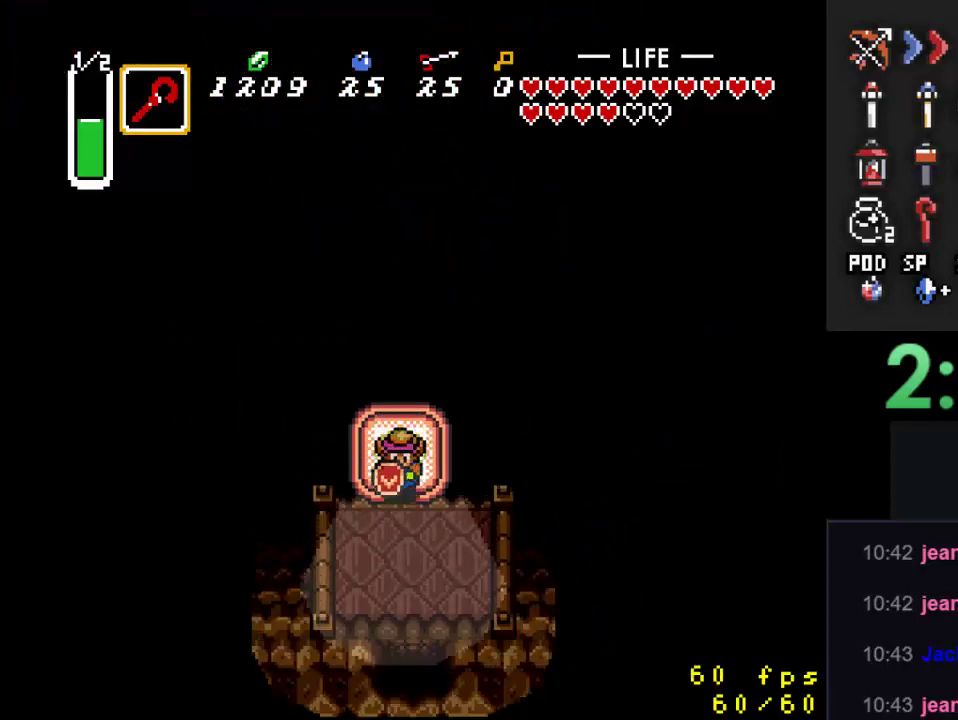
{"buttons": ["A", "DPAD_DOWN"], "events": [[400, "A", "down"]]}
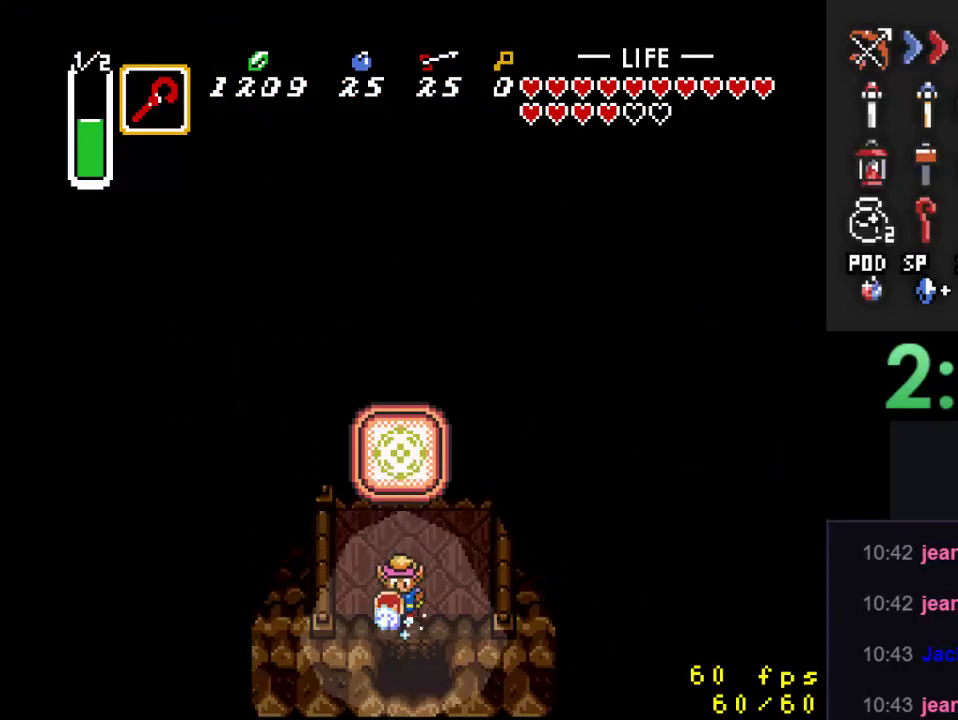
{"buttons": ["A"], "events": [[33, "DPAD_DOWN", "up"]]}
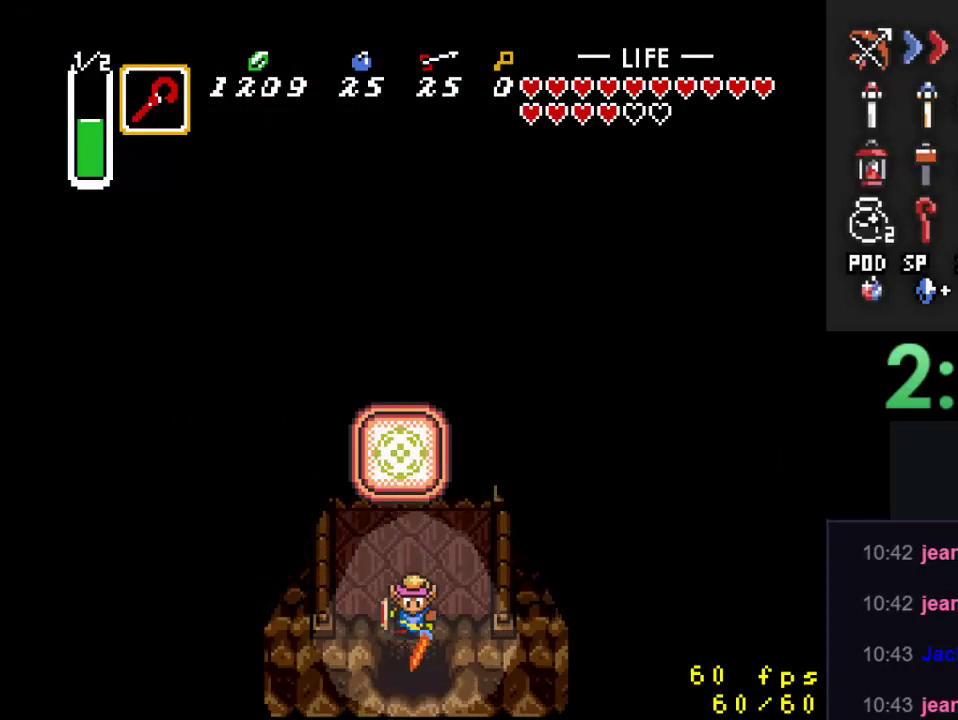
{"buttons": [], "events": [[233, "A", "up"]]}
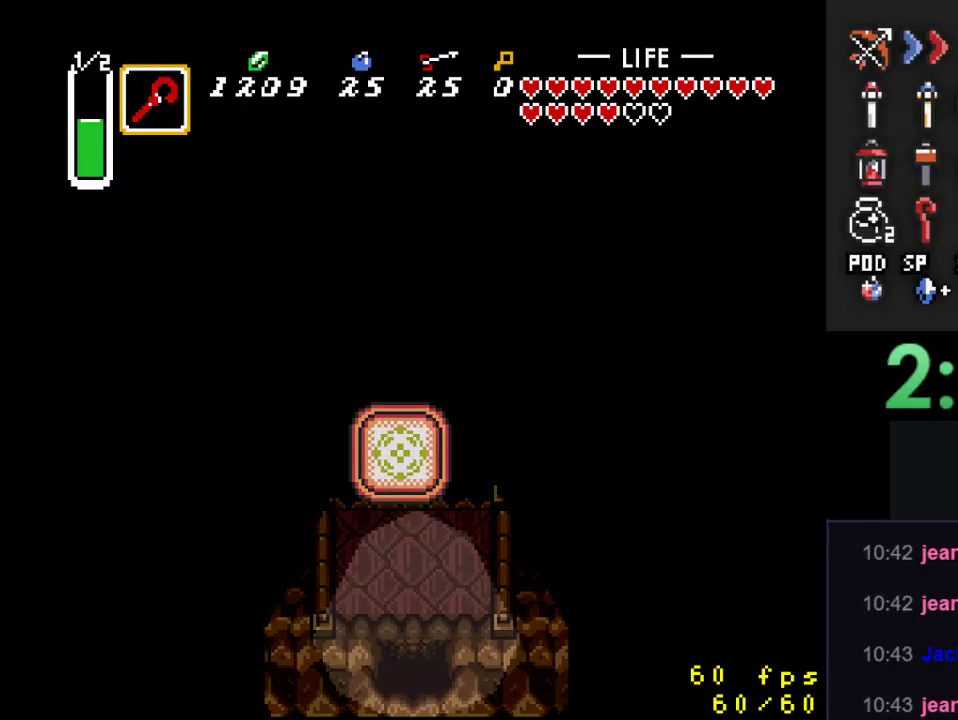
{"buttons": [], "events": [[400, "DPAD_RIGHT", "down"], [433, "DPAD_RIGHT", "up"]]}
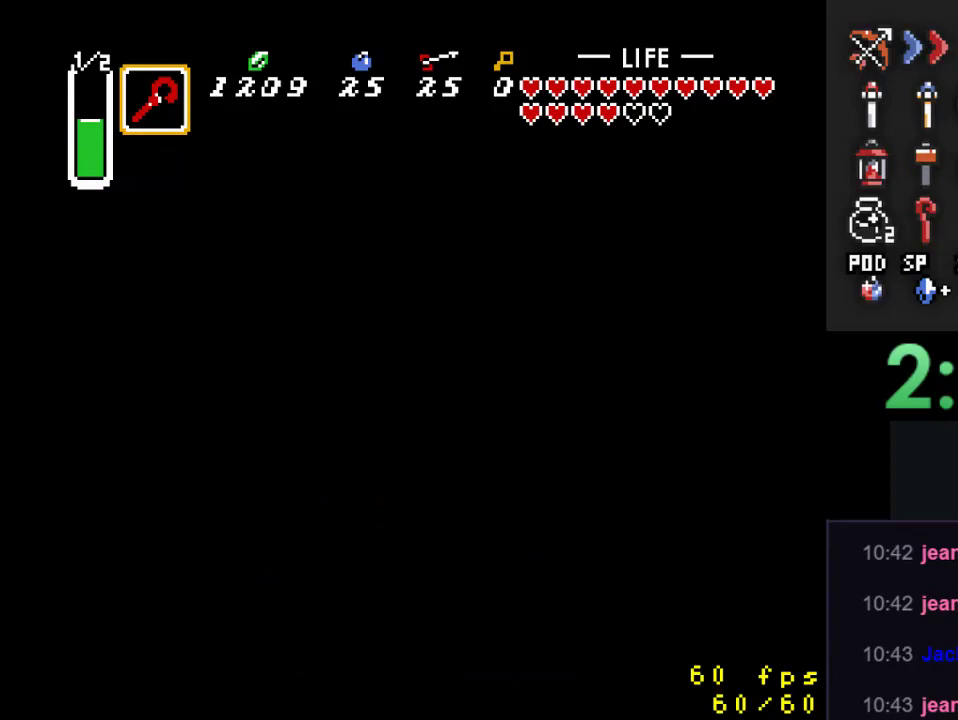
{"buttons": ["DPAD_DOWN"], "events": [[133, "DPAD_DOWN", "down"]]}
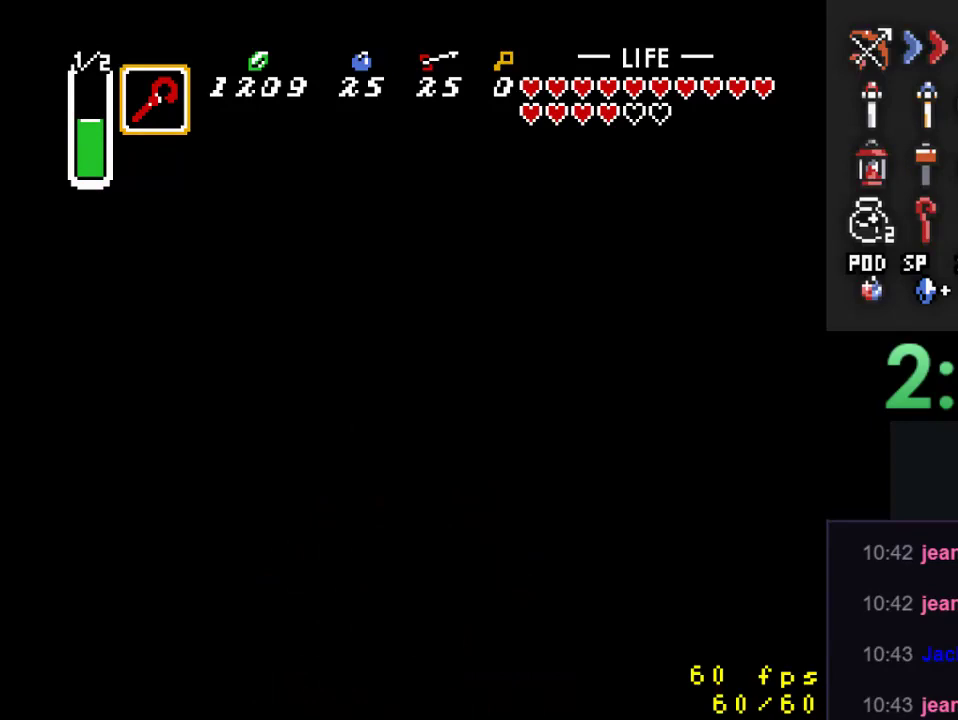
{"buttons": ["DPAD_DOWN"], "events": []}
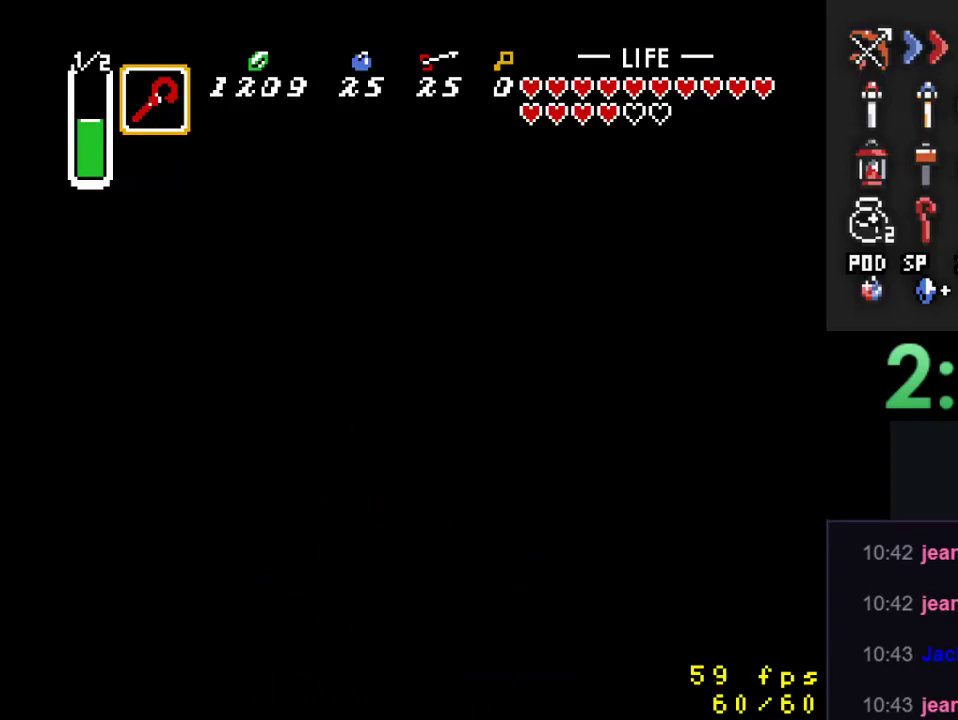
{"buttons": ["DPAD_DOWN"], "events": []}
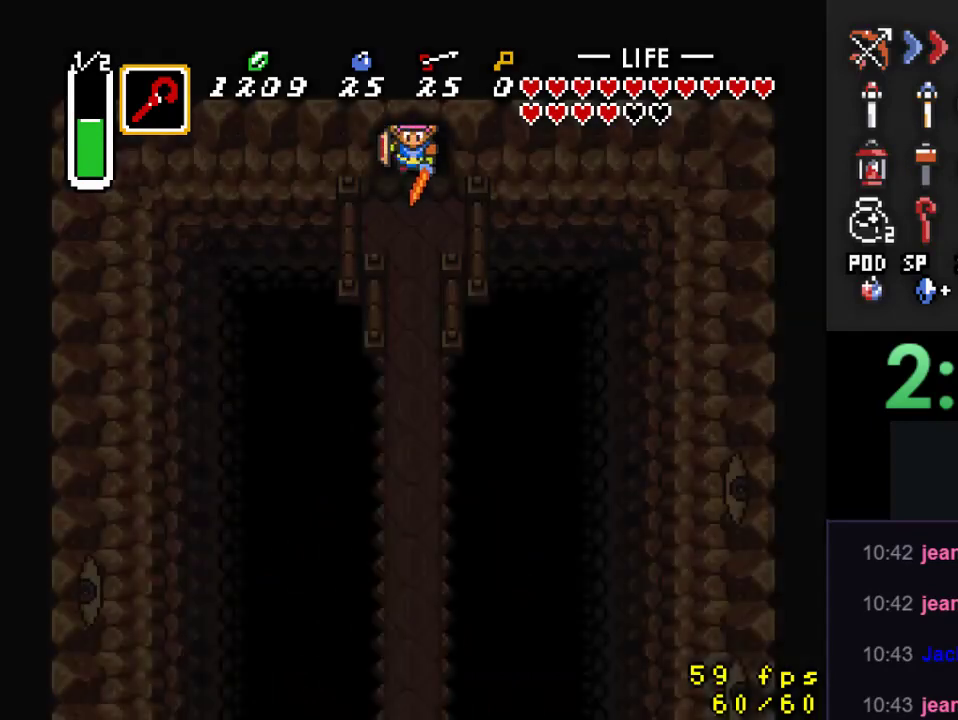
{"buttons": ["DPAD_DOWN"], "events": []}
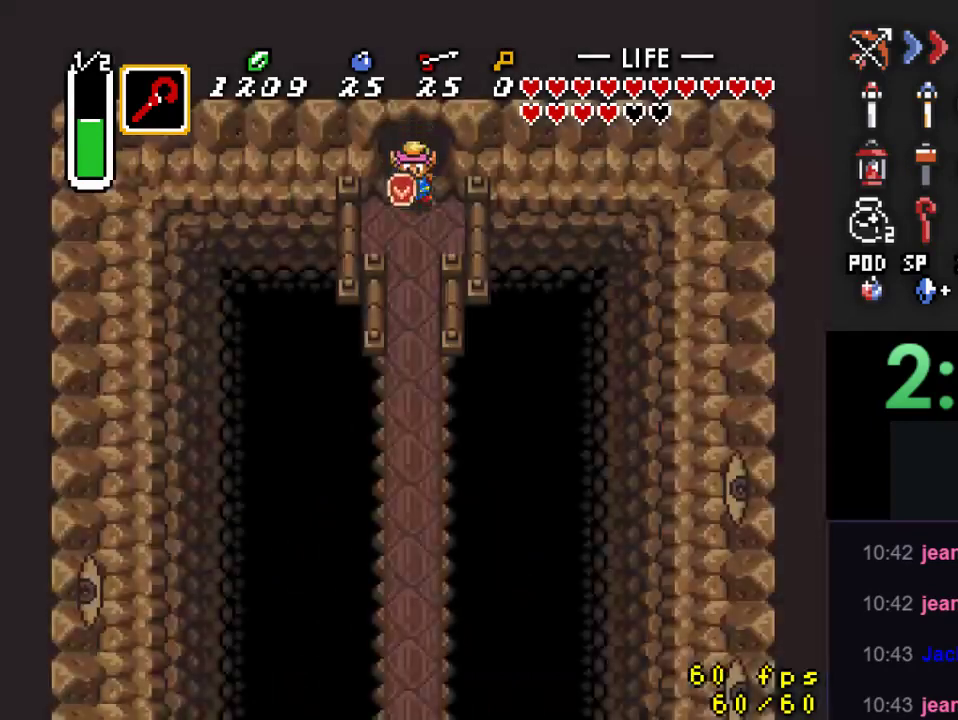
{"buttons": ["A"], "events": [[133, "A", "down"], [200, "DPAD_DOWN", "up"]]}
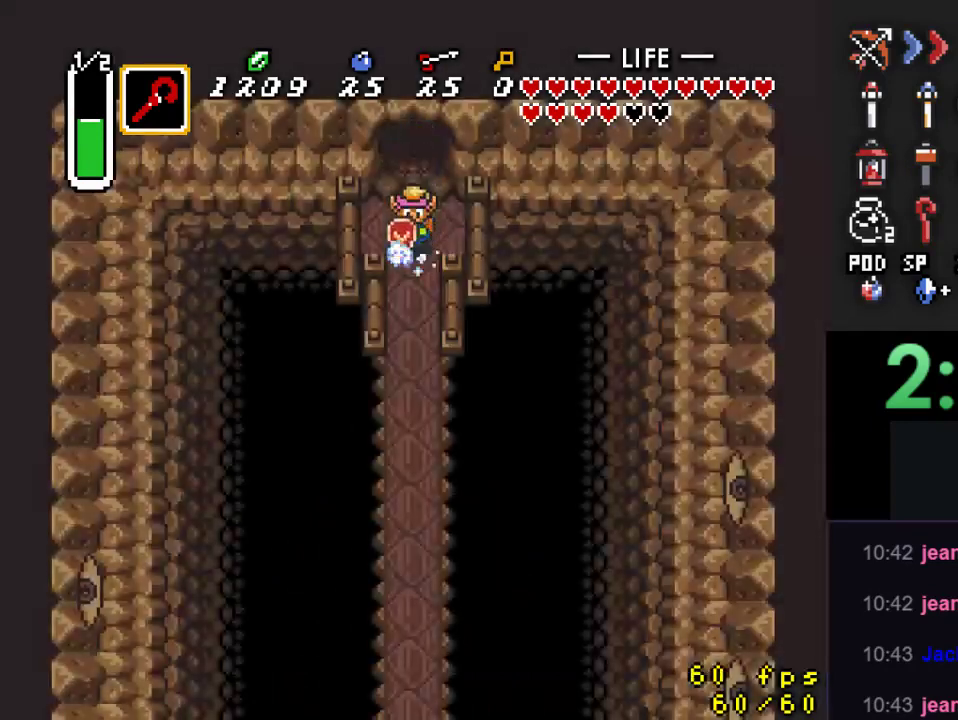
{"buttons": [], "events": [[300, "A", "up"]]}
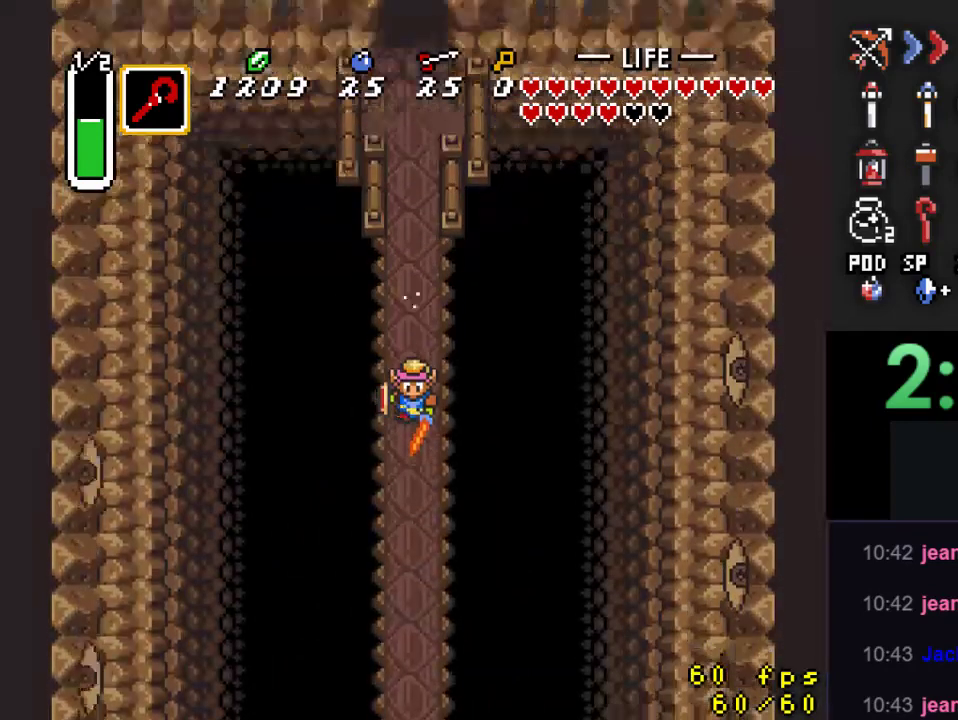
{"buttons": [], "events": []}
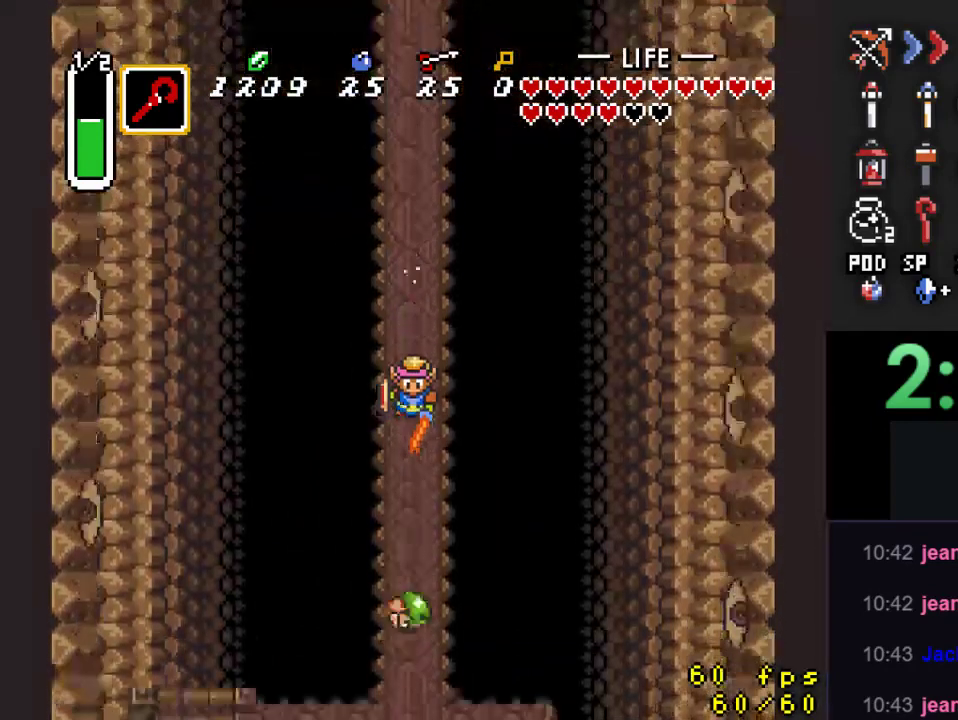
{"buttons": ["DPAD_RIGHT"], "events": [[467, "DPAD_RIGHT", "down"]]}
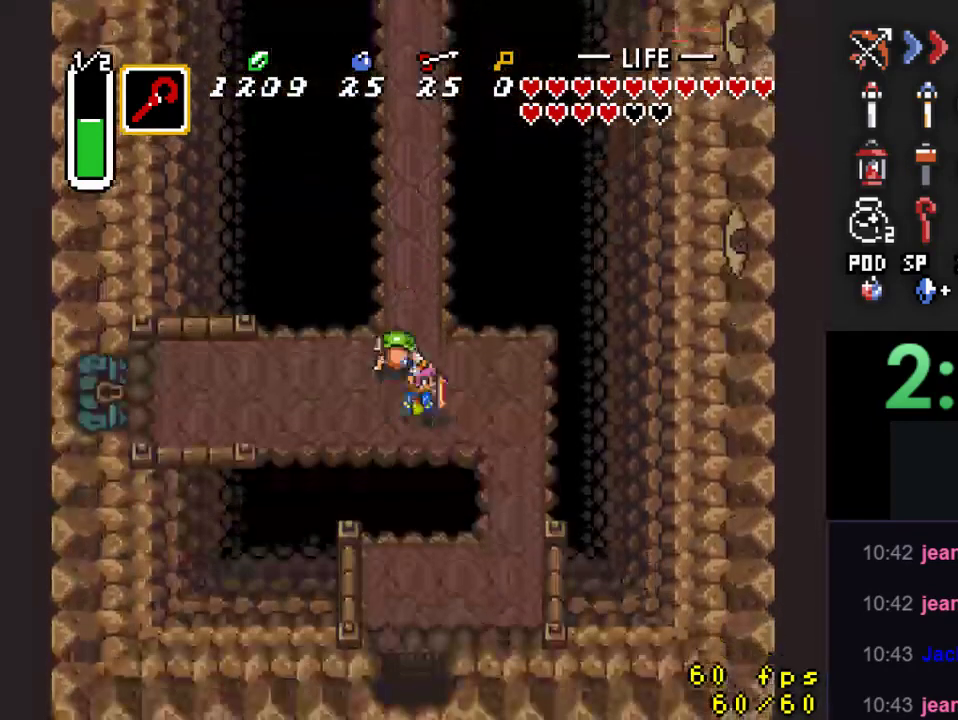
{"buttons": ["DPAD_DOWN"], "events": [[267, "DPAD_DOWN", "down"], [367, "DPAD_RIGHT", "up"]]}
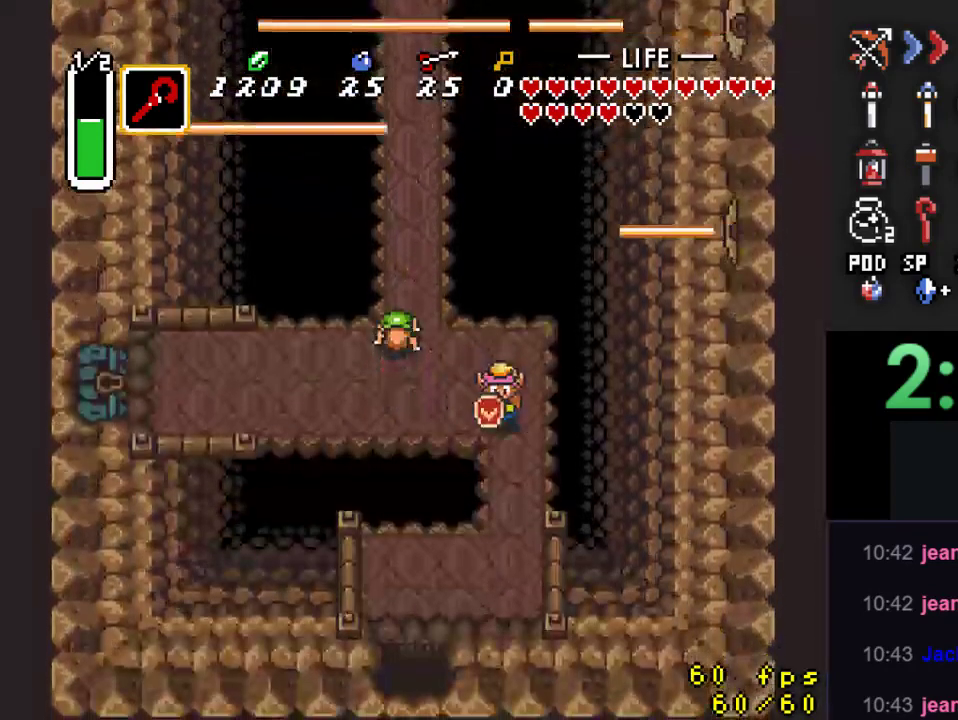
{"buttons": ["DPAD_DOWN"], "events": []}
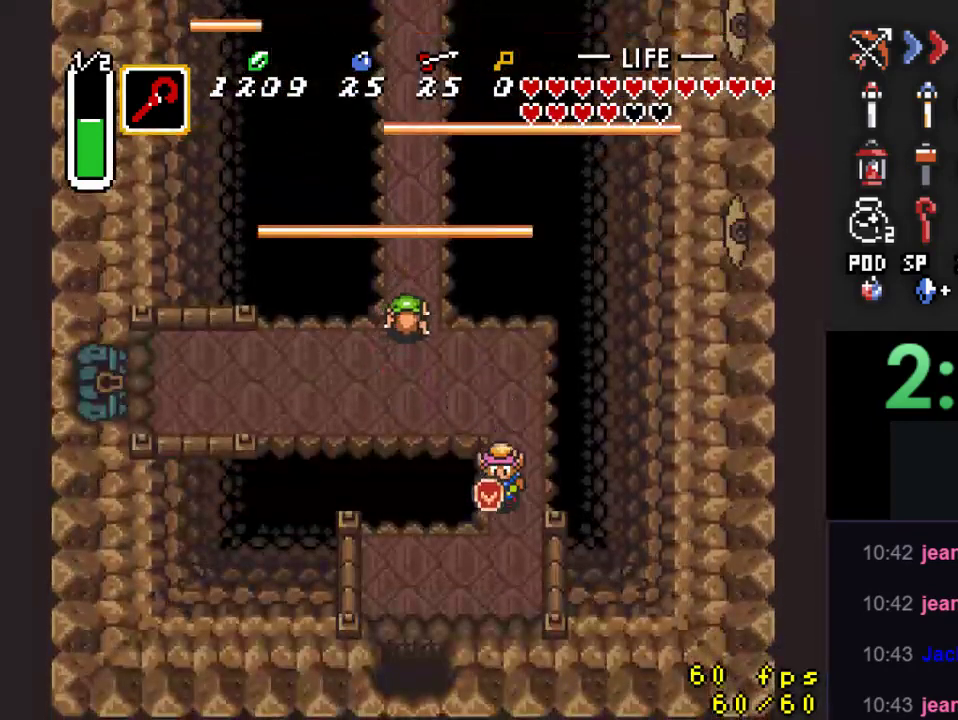
{"buttons": ["DPAD_DOWN", "DPAD_LEFT"], "events": [[167, "DPAD_LEFT", "down"]]}
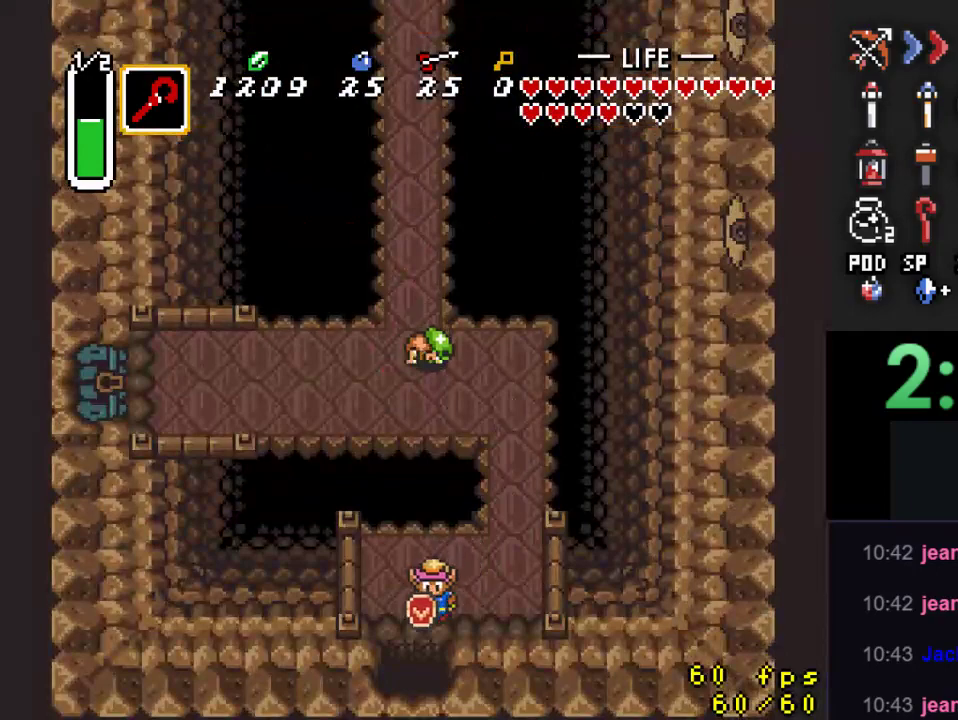
{"buttons": ["DPAD_DOWN"], "events": [[100, "DPAD_LEFT", "up"]]}
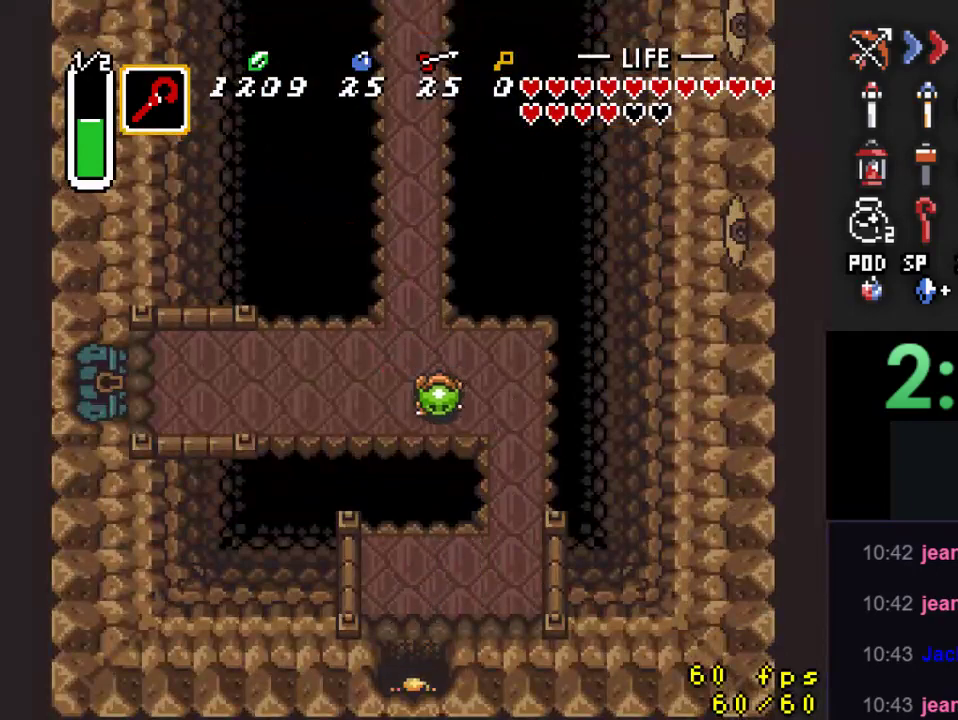
{"buttons": ["DPAD_DOWN"], "events": []}
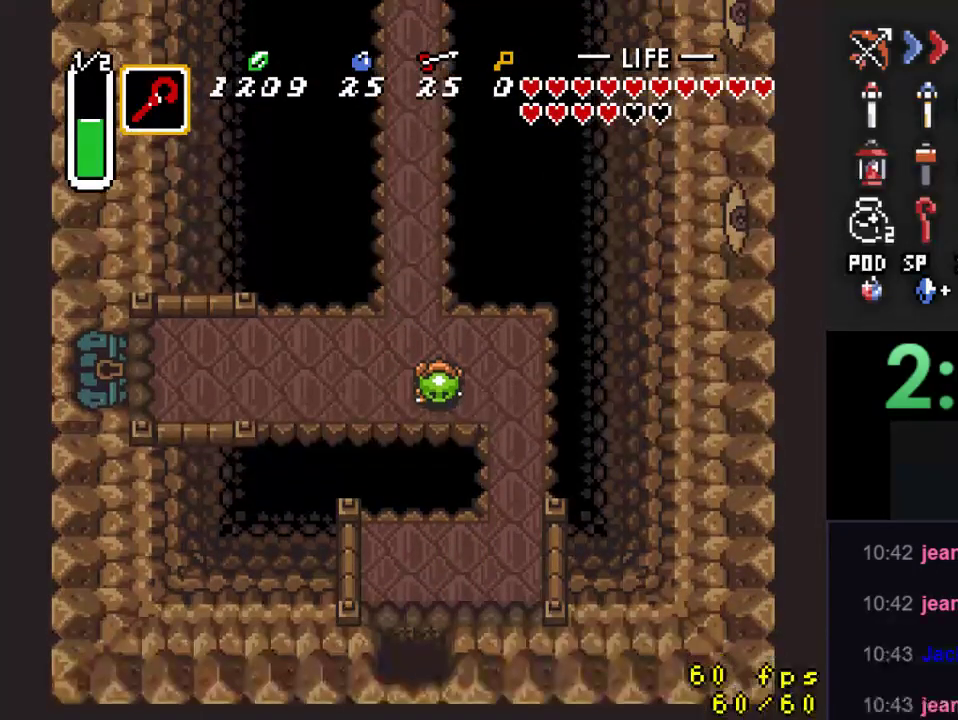
{"buttons": [], "events": [[167, "DPAD_DOWN", "up"]]}
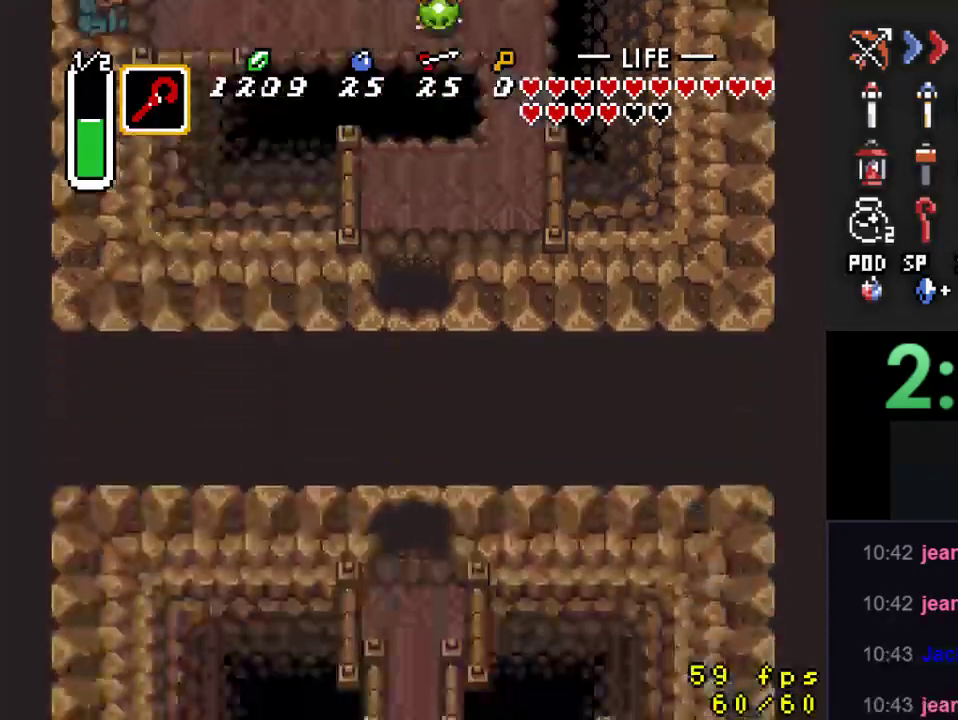
{"buttons": ["DPAD_DOWN"], "events": [[67, "DPAD_DOWN", "down"]]}
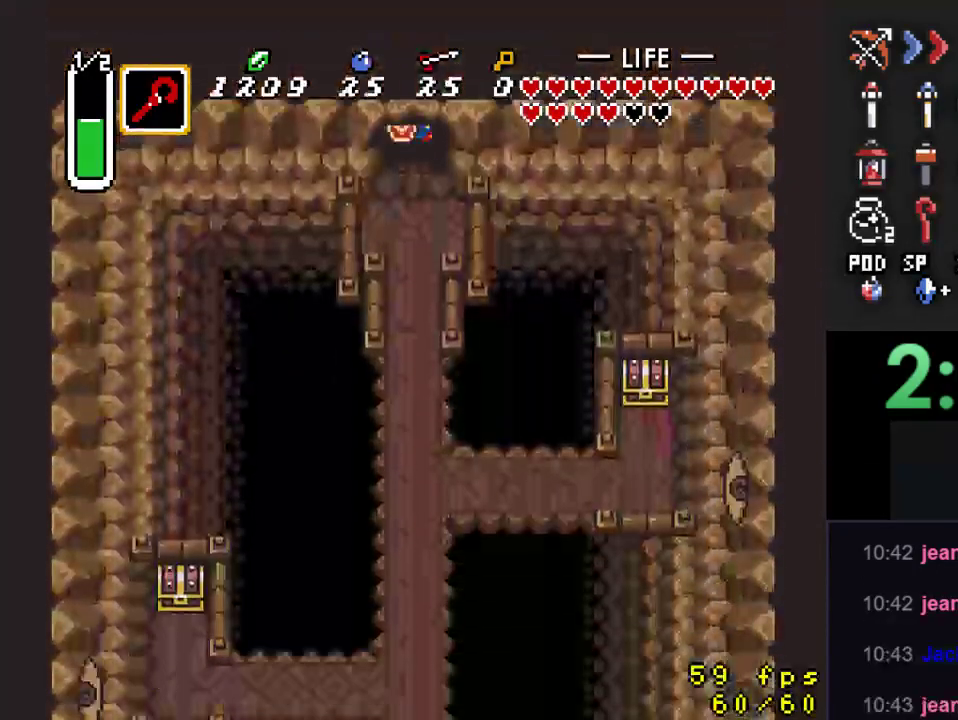
{"buttons": ["A"], "events": [[300, "A", "down"], [367, "DPAD_DOWN", "up"]]}
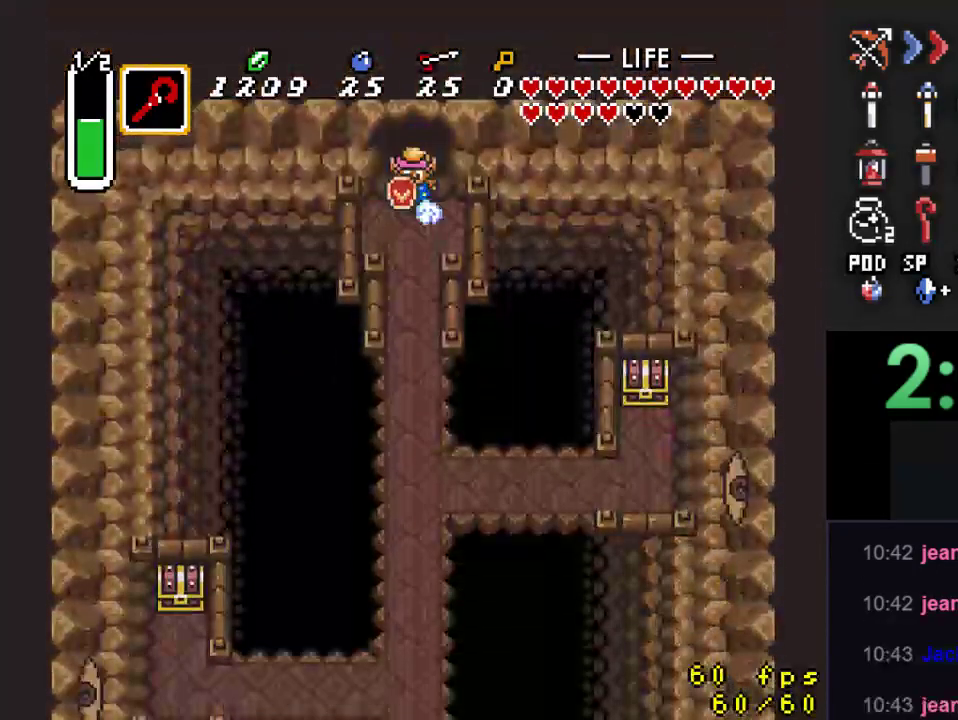
{"buttons": [], "events": [[433, "A", "up"]]}
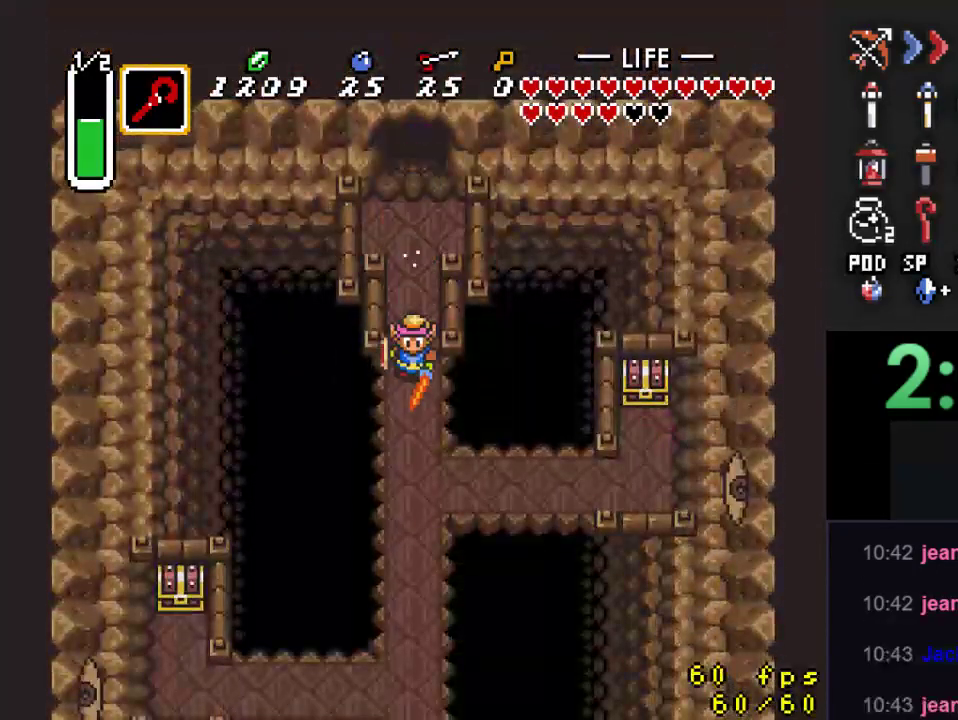
{"buttons": [], "events": []}
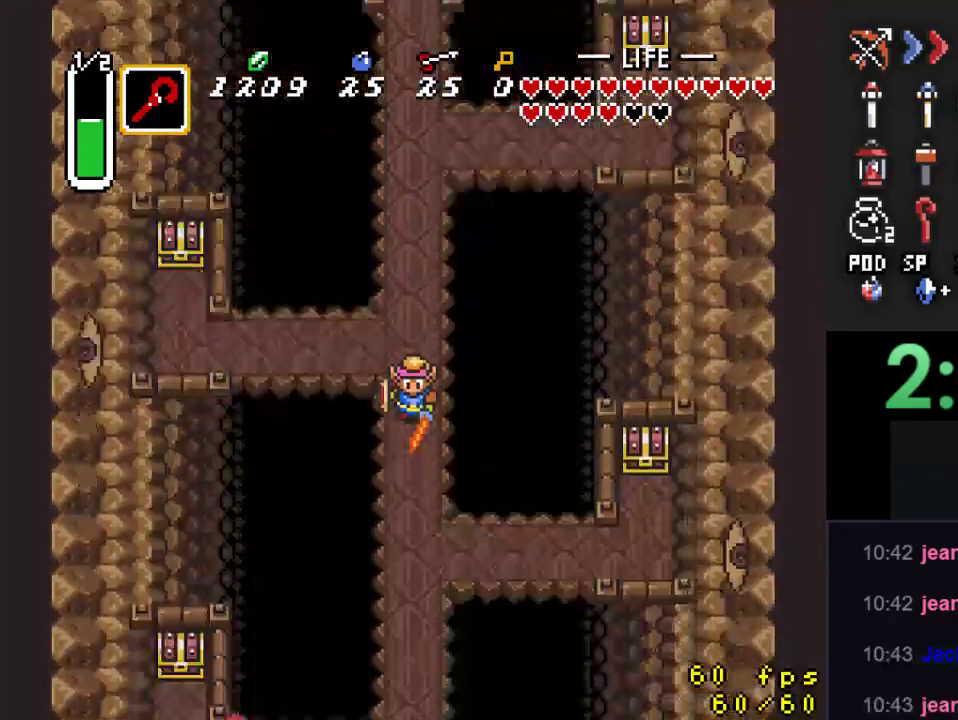
{"buttons": [], "events": []}
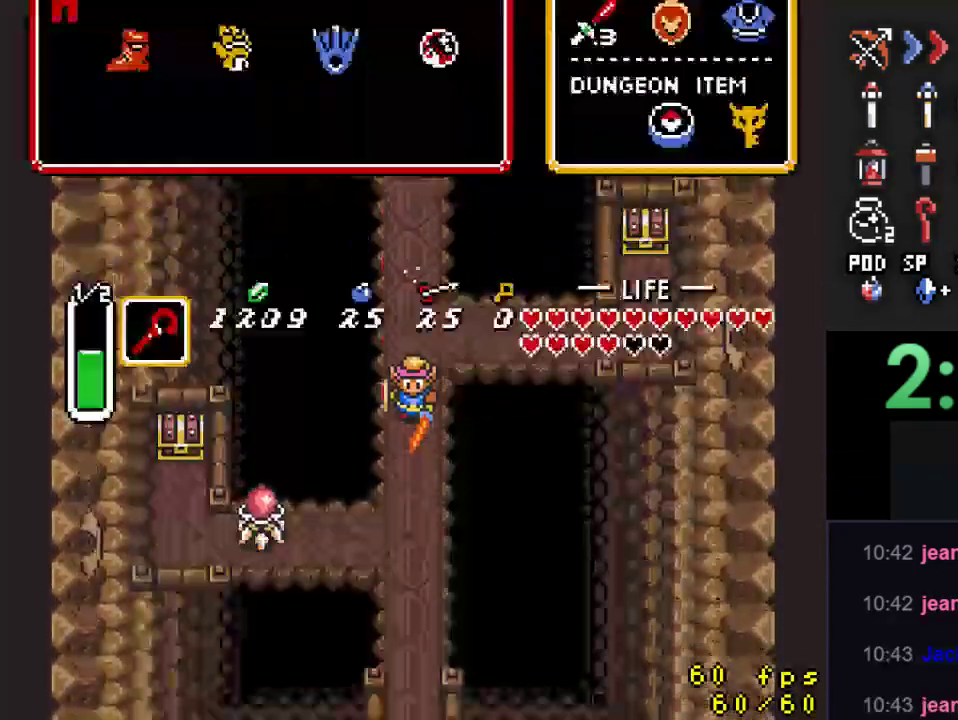
{"buttons": ["DPAD_RIGHT"], "events": [[500, "DPAD_RIGHT", "down"]]}
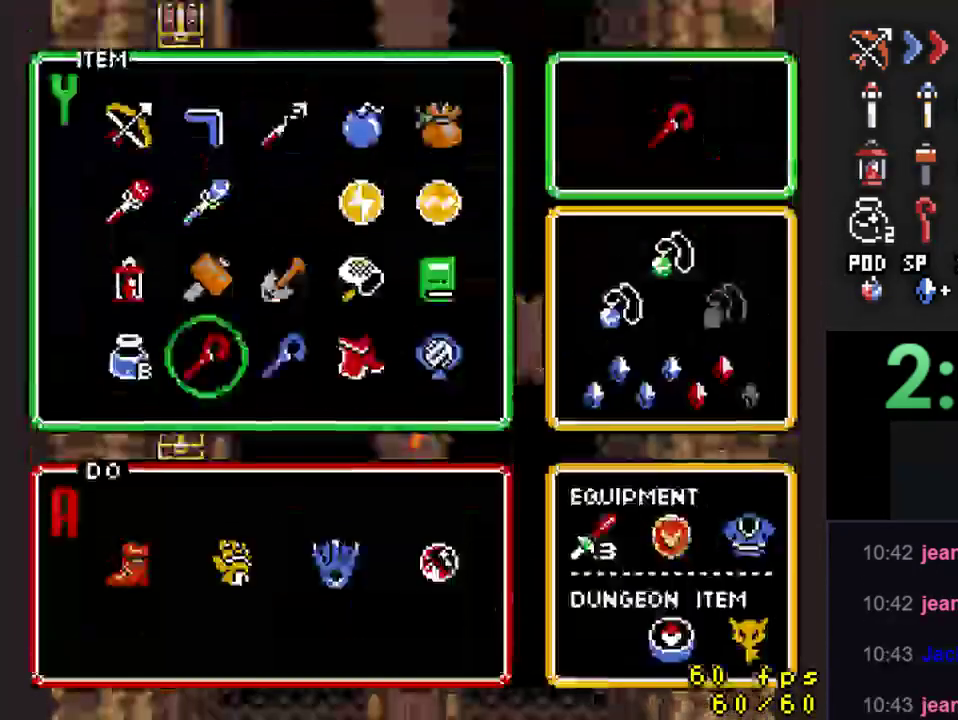
{"buttons": ["DPAD_UP"], "events": [[300, "DPAD_RIGHT", "up"], [367, "DPAD_UP", "down"]]}
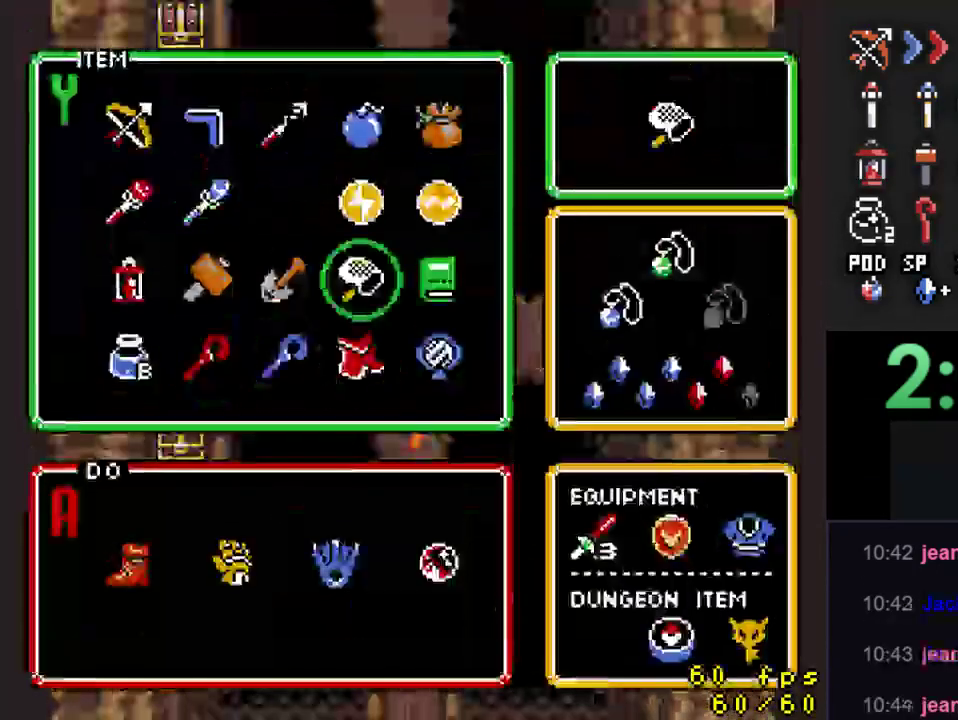
{"buttons": [], "events": [[133, "DPAD_UP", "up"], [200, "DPAD_UP", "down"], [300, "DPAD_UP", "up"]]}
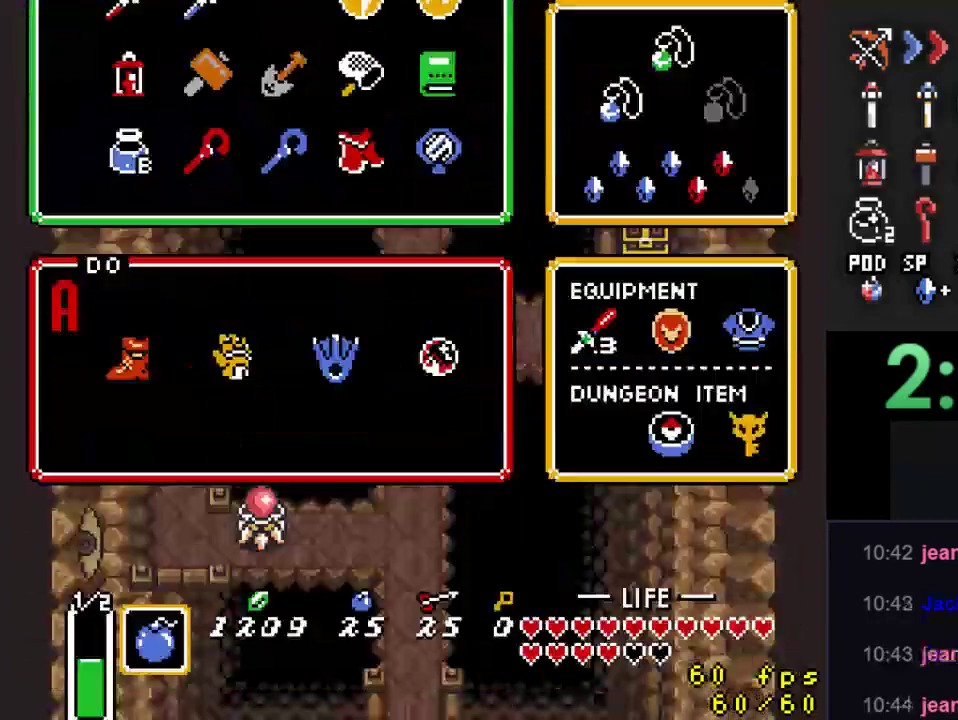
{"buttons": [], "events": []}